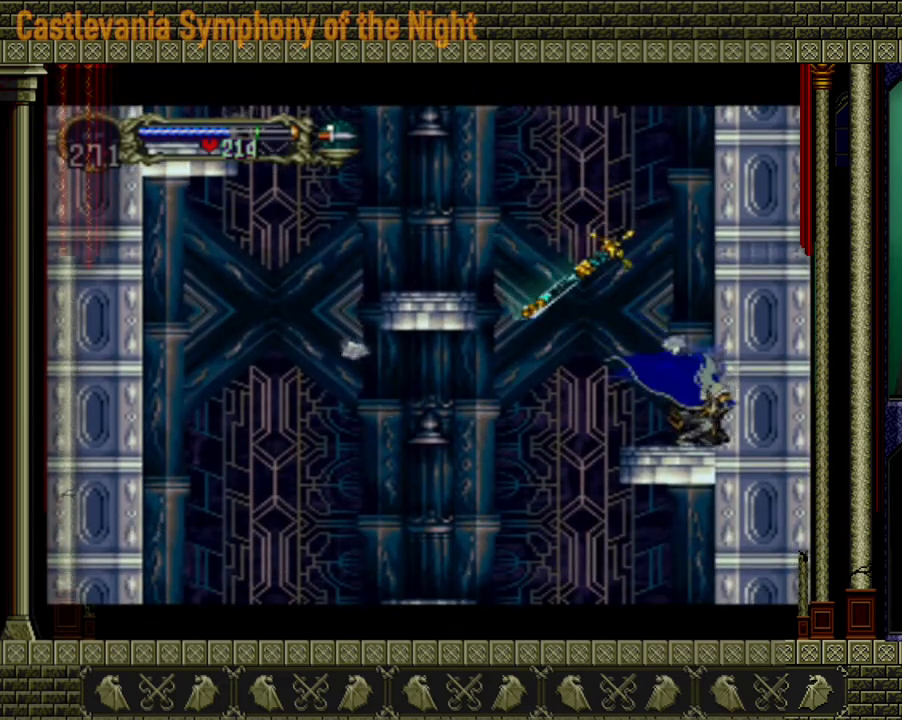
Gameplay with a controller (Xbox layout); each line is a JSON object with the inputs held at the frame after it. "events" lists button and stick changes between this image and that frame as [ms after this image, input, new state], when the widget could be followed in between. Not read: L3 R3.
{"buttons": [], "left_stick": "center", "right_stick": "center", "events": [[40, "left_stick", "center"], [120, "A", "up"]]}
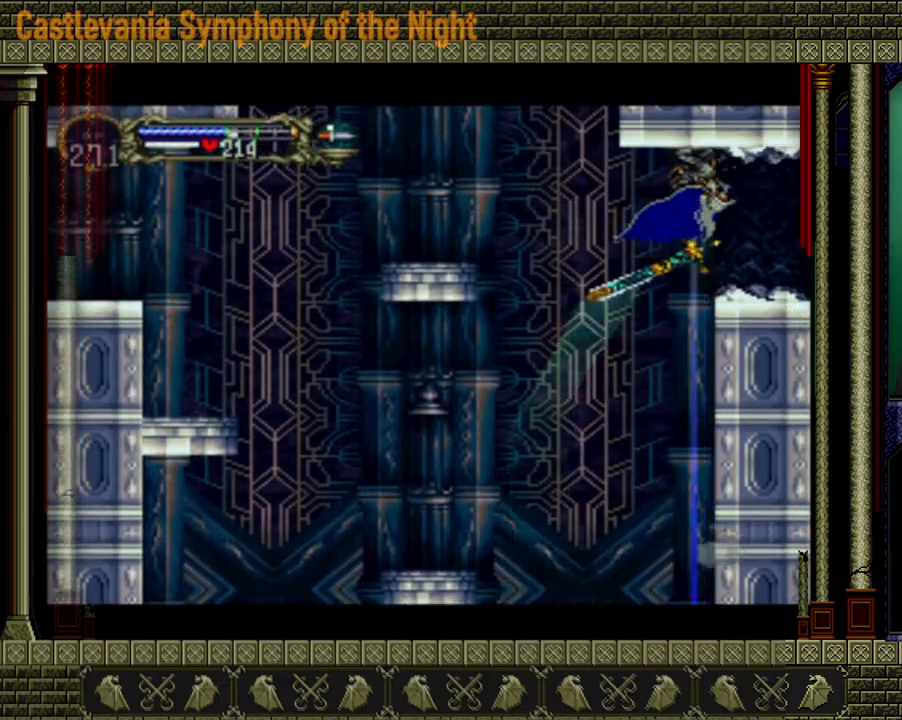
{"buttons": [], "left_stick": "right", "right_stick": "center", "events": [[80, "left_stick", "right"]]}
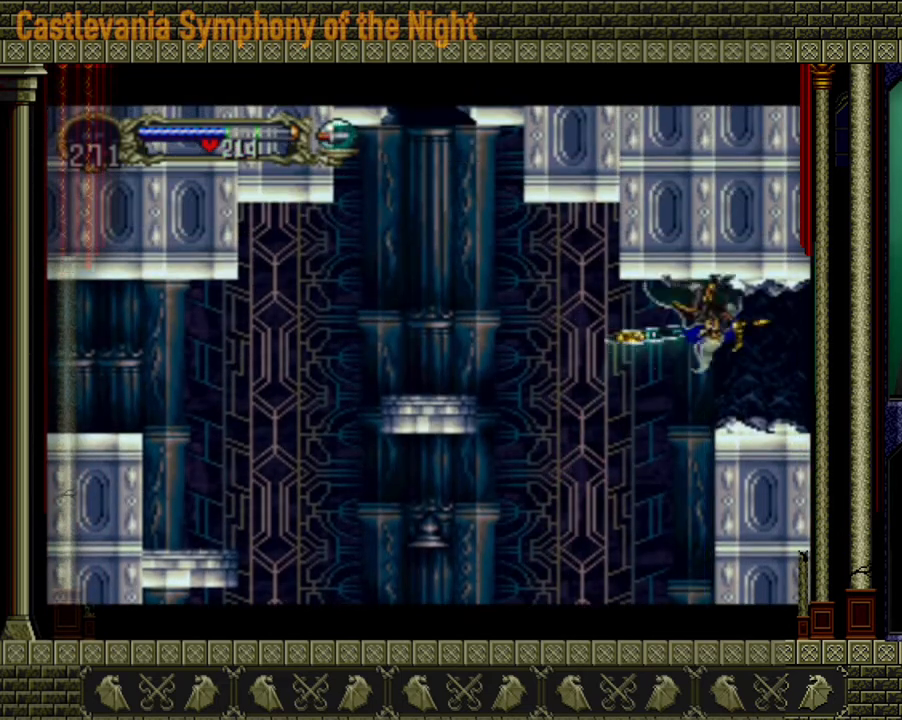
{"buttons": [], "left_stick": "right", "right_stick": "center", "events": []}
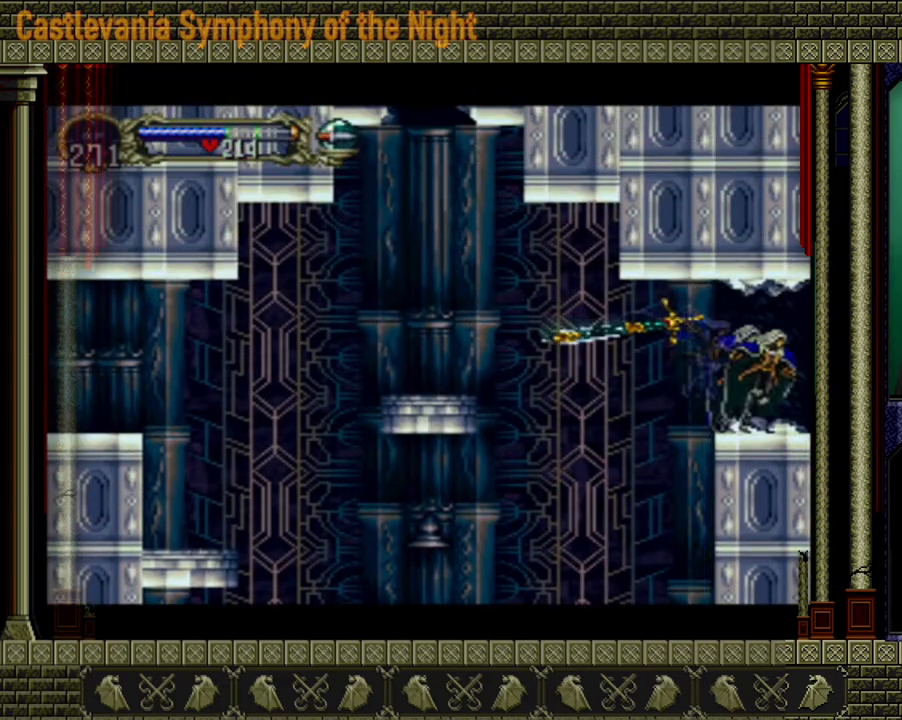
{"buttons": [], "left_stick": "right", "right_stick": "center", "events": []}
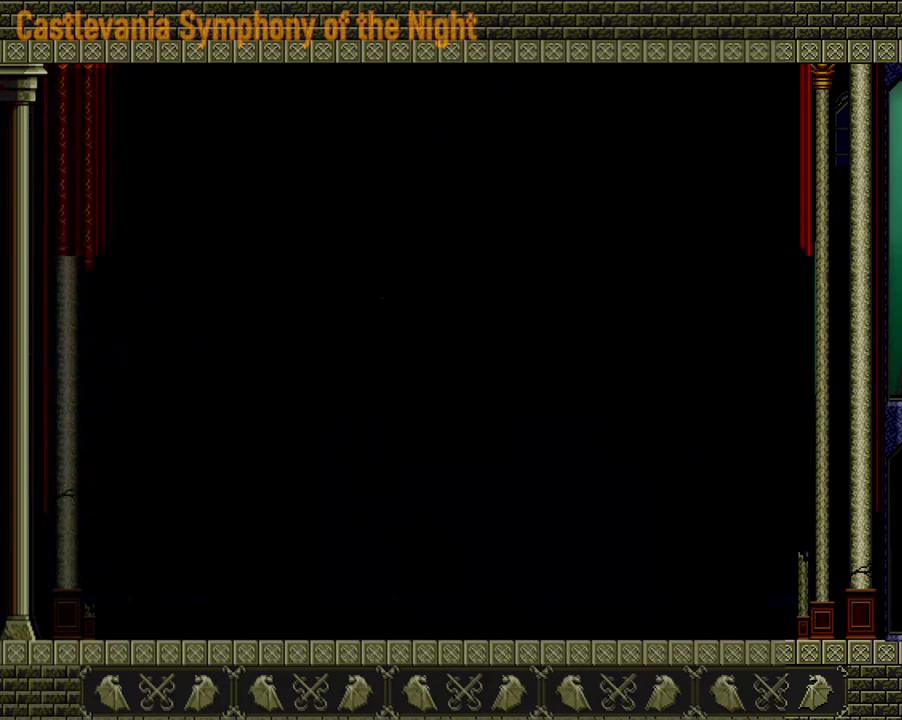
{"buttons": [], "left_stick": "right", "right_stick": "center", "events": []}
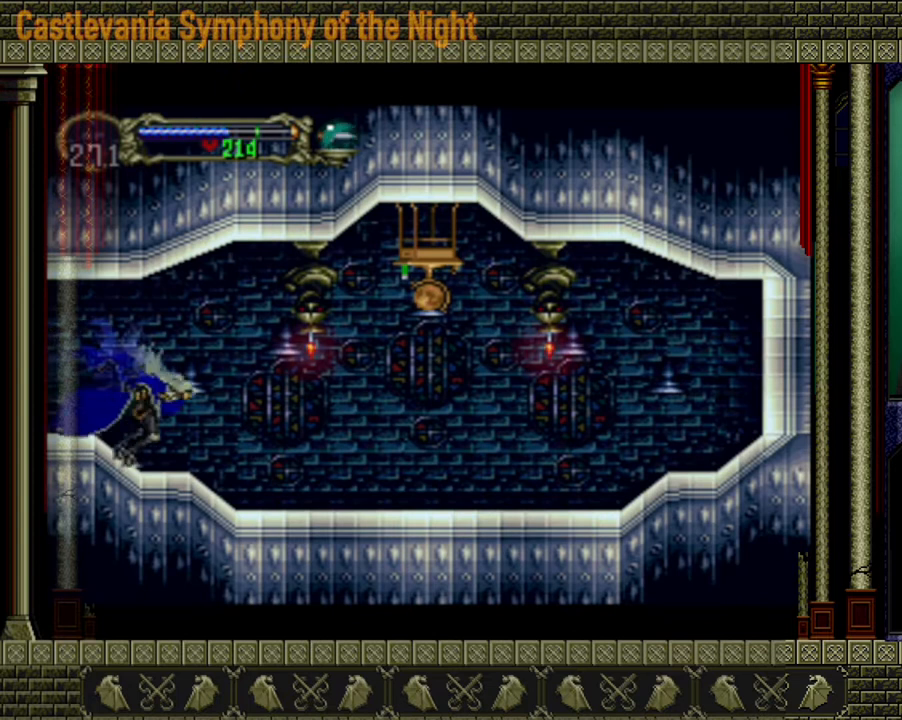
{"buttons": ["A", "X"], "left_stick": "right", "right_stick": "center", "events": [[400, "A", "down"], [480, "X", "down"]]}
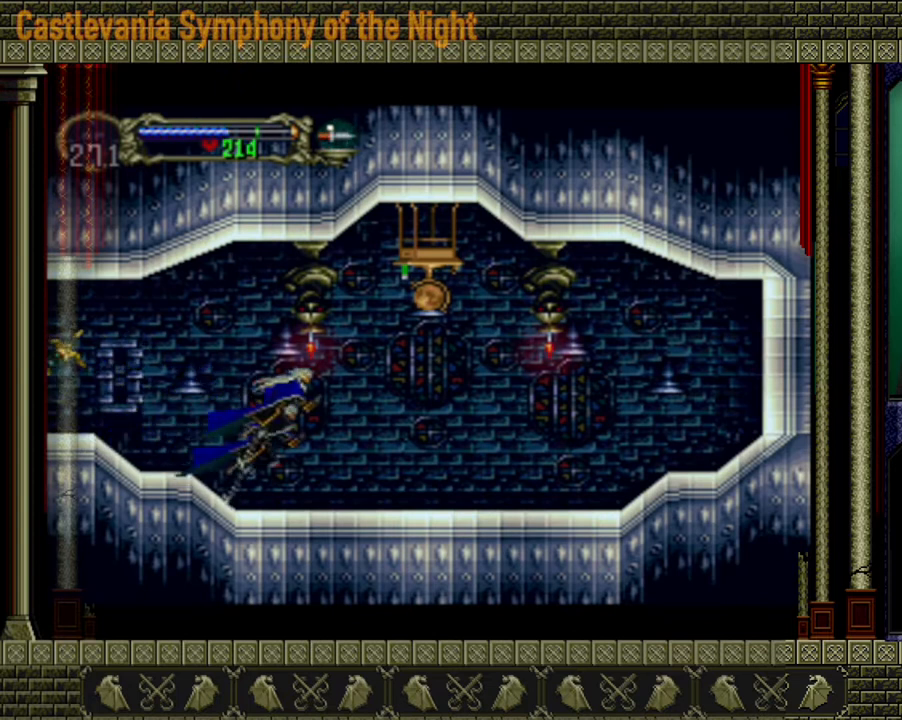
{"buttons": [], "left_stick": "left", "right_stick": "center", "events": [[160, "A", "up"], [200, "X", "up"], [200, "left_stick", "center"], [360, "left_stick", "left"]]}
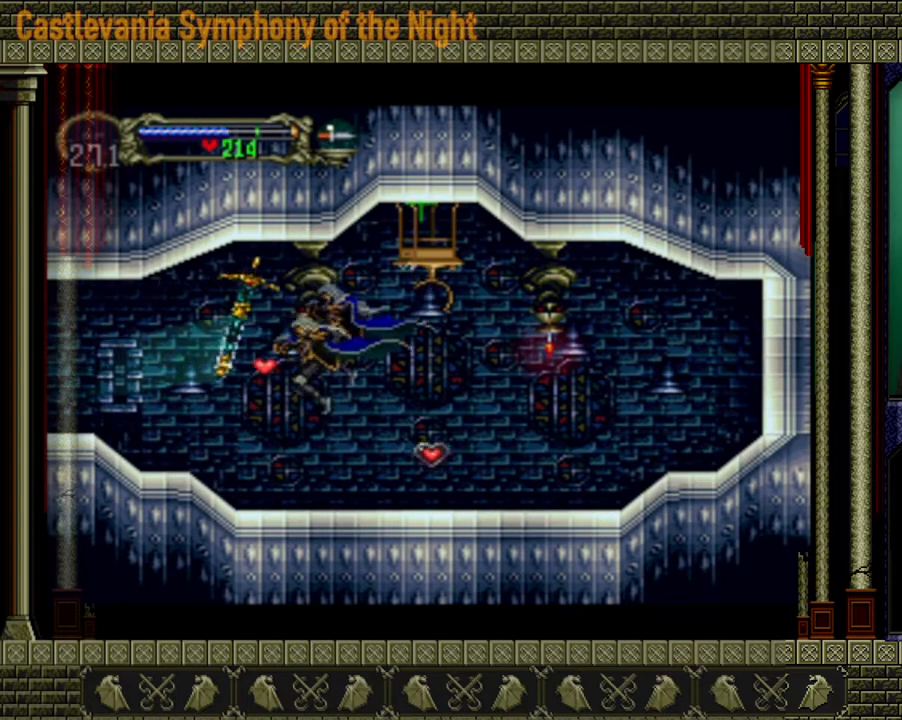
{"buttons": [], "left_stick": "right", "right_stick": "center", "events": [[40, "left_stick", "right"]]}
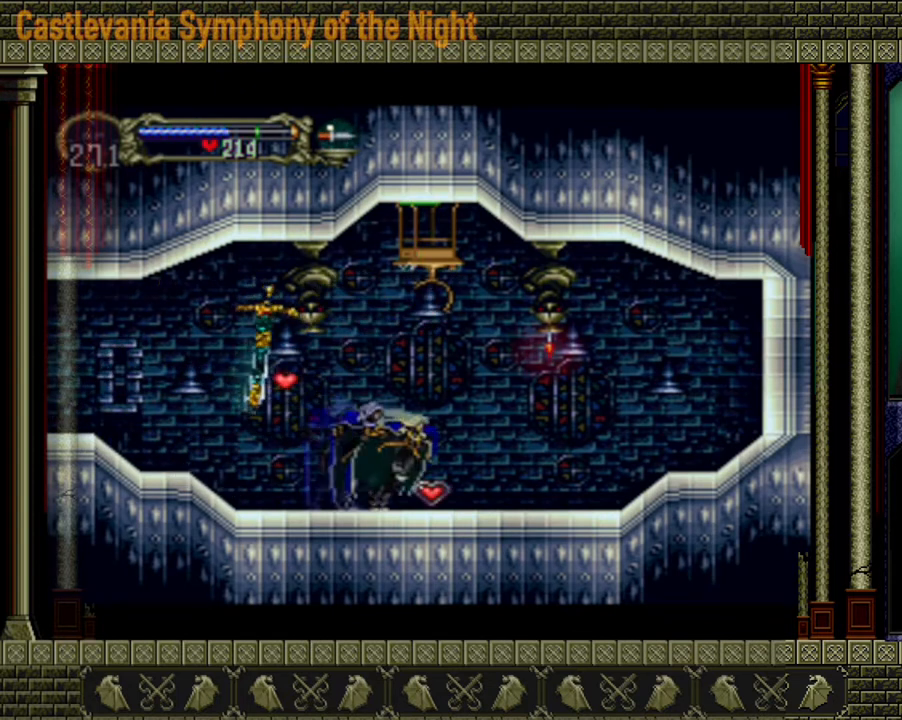
{"buttons": [], "left_stick": "center", "right_stick": "center", "events": [[200, "left_stick", "center"]]}
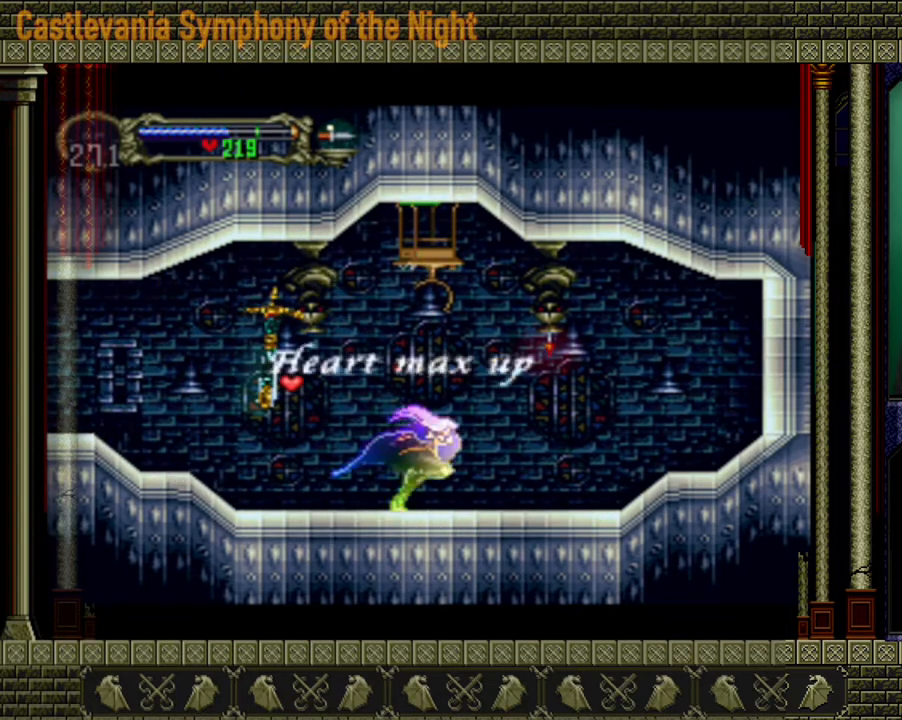
{"buttons": [], "left_stick": "center", "right_stick": "center", "events": []}
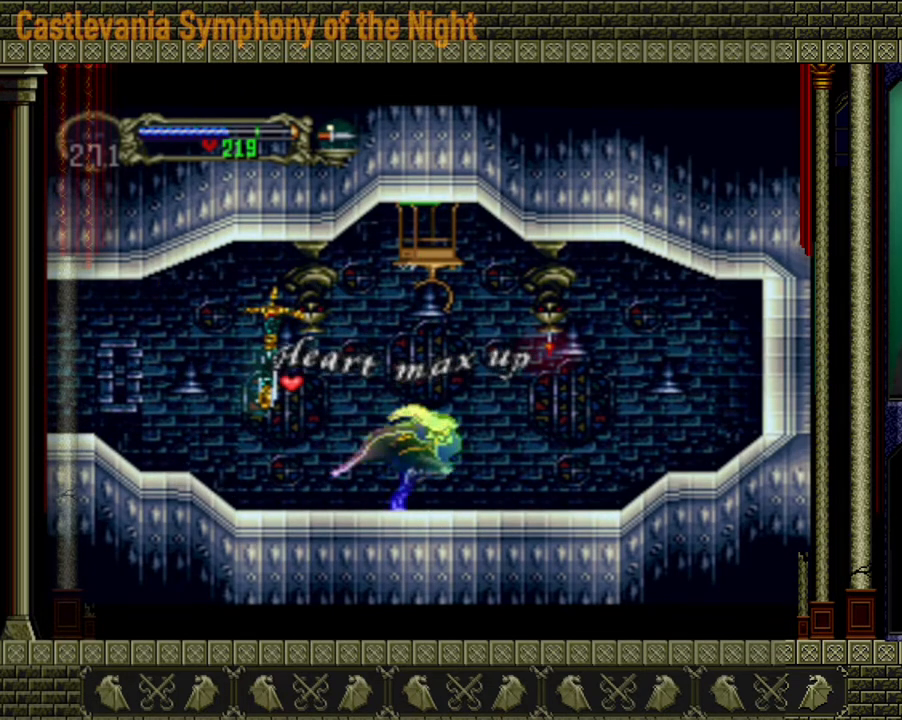
{"buttons": [], "left_stick": "center", "right_stick": "center", "events": []}
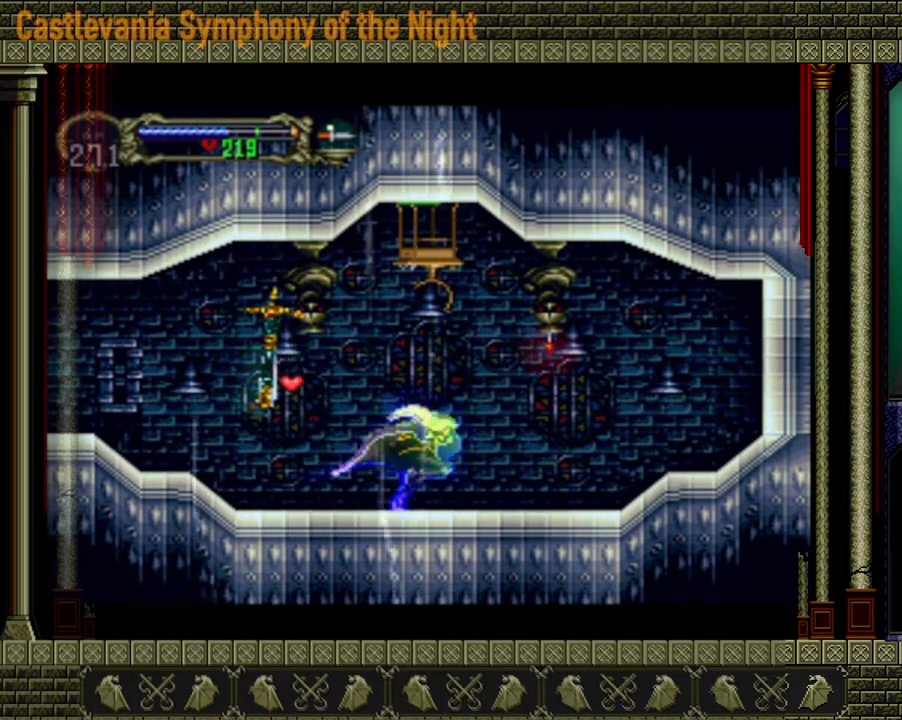
{"buttons": [], "left_stick": "left", "right_stick": "center", "events": [[320, "left_stick", "left"]]}
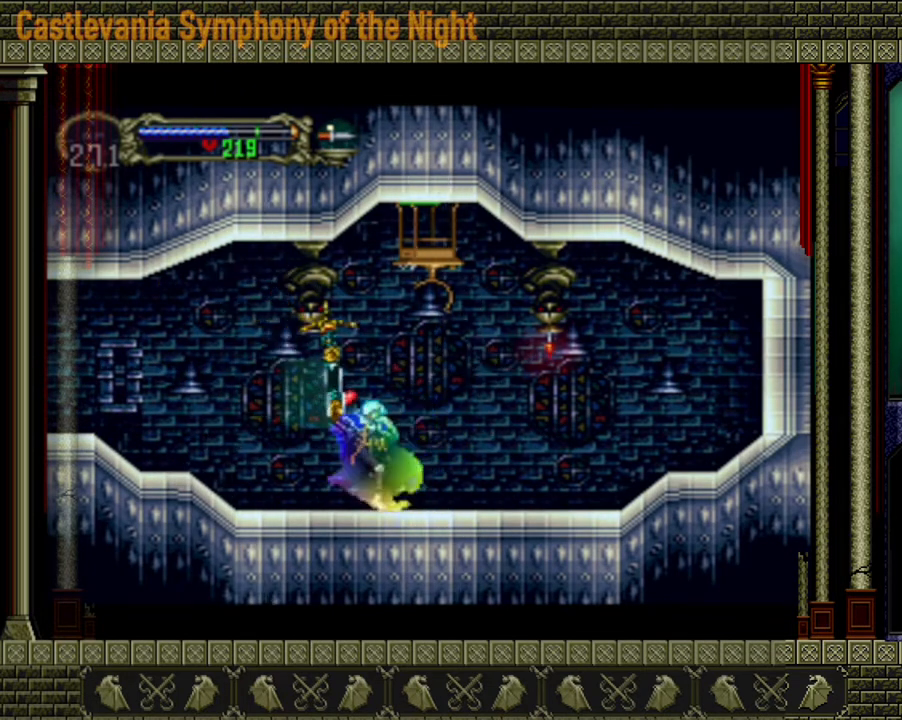
{"buttons": [], "left_stick": "left", "right_stick": "center", "events": [[160, "A", "down"], [320, "A", "up"]]}
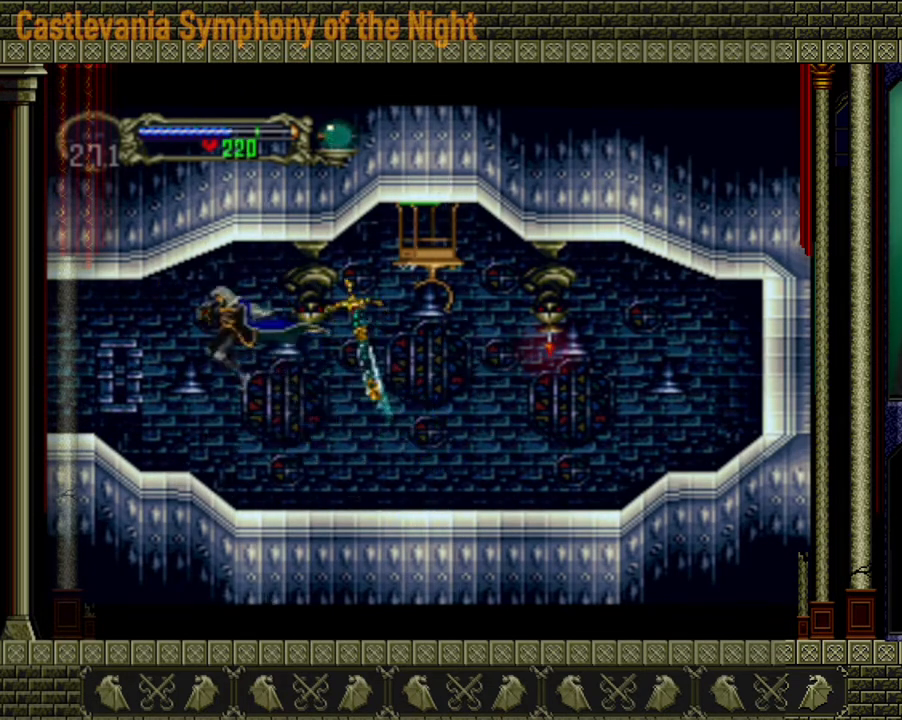
{"buttons": [], "left_stick": "left", "right_stick": "center", "events": [[360, "A", "down"], [480, "A", "up"]]}
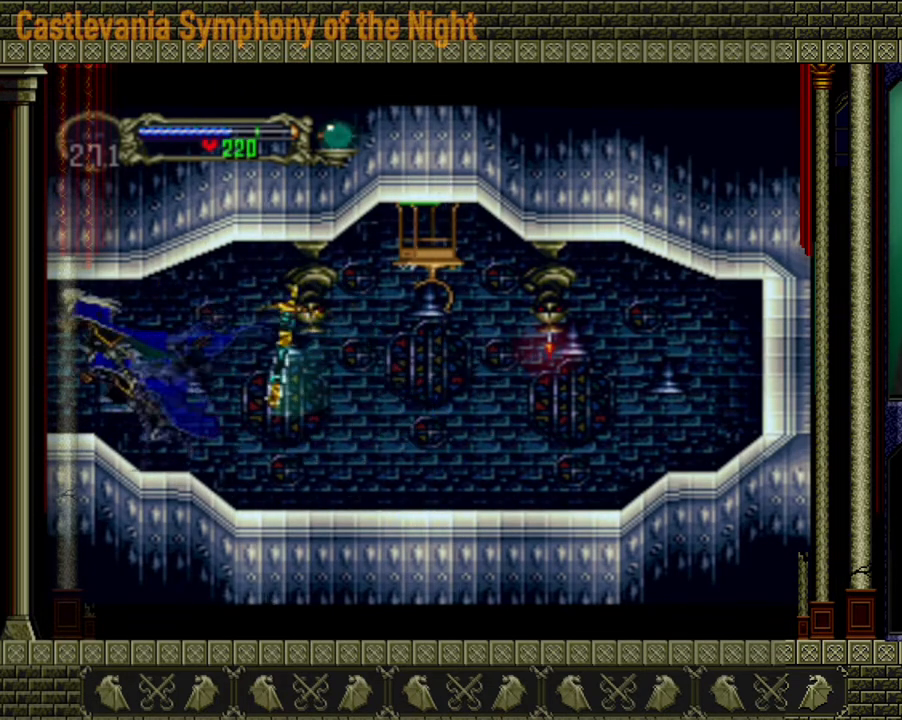
{"buttons": [], "left_stick": "left", "right_stick": "center", "events": []}
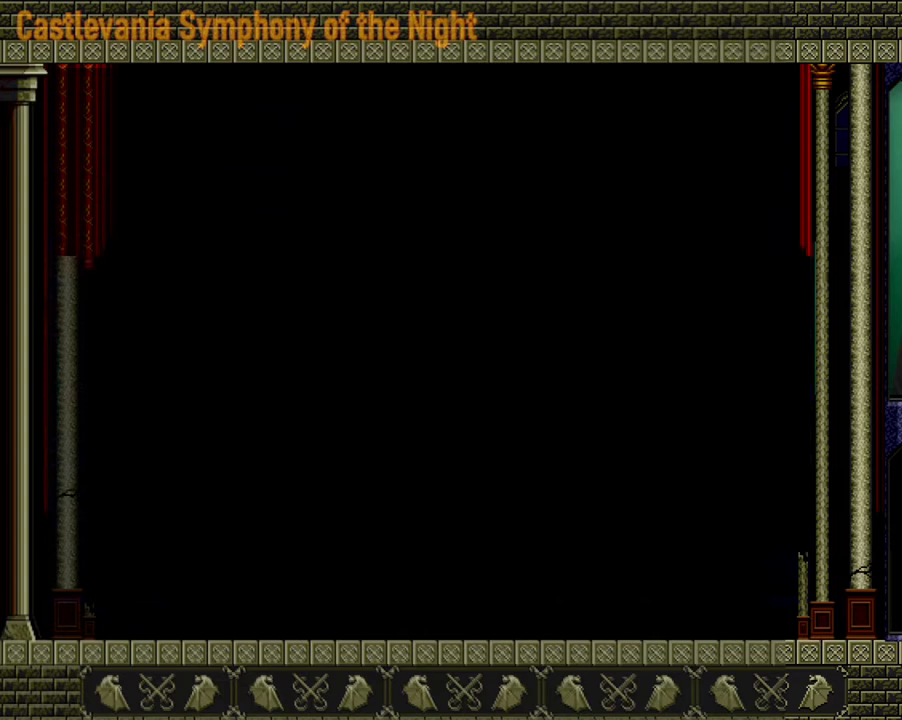
{"buttons": [], "left_stick": "left", "right_stick": "center", "events": []}
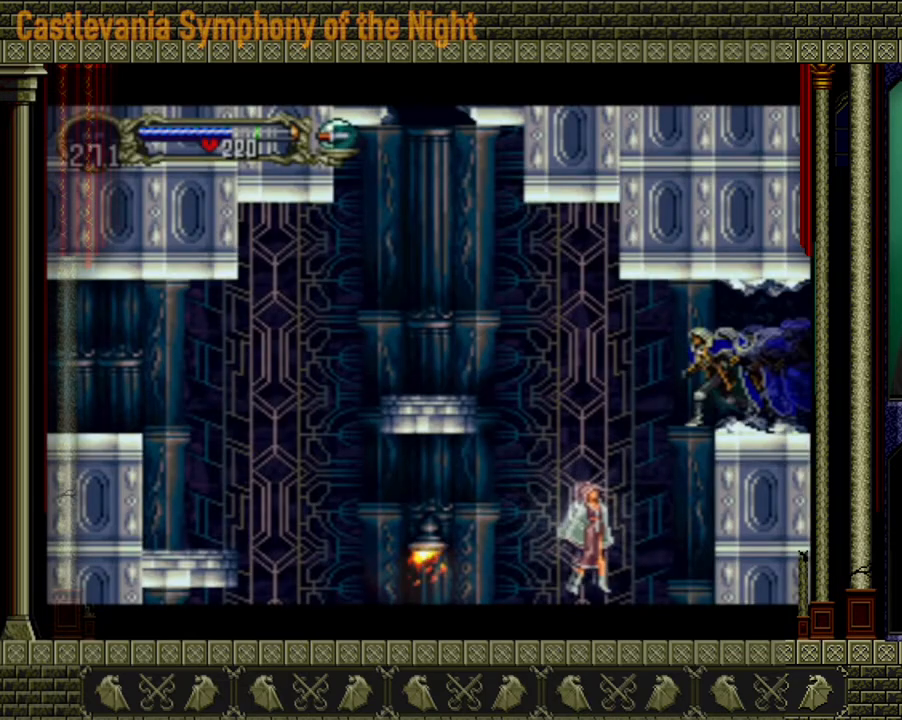
{"buttons": ["A"], "left_stick": "left", "right_stick": "center", "events": [[120, "A", "down"], [240, "A", "up"], [520, "A", "down"]]}
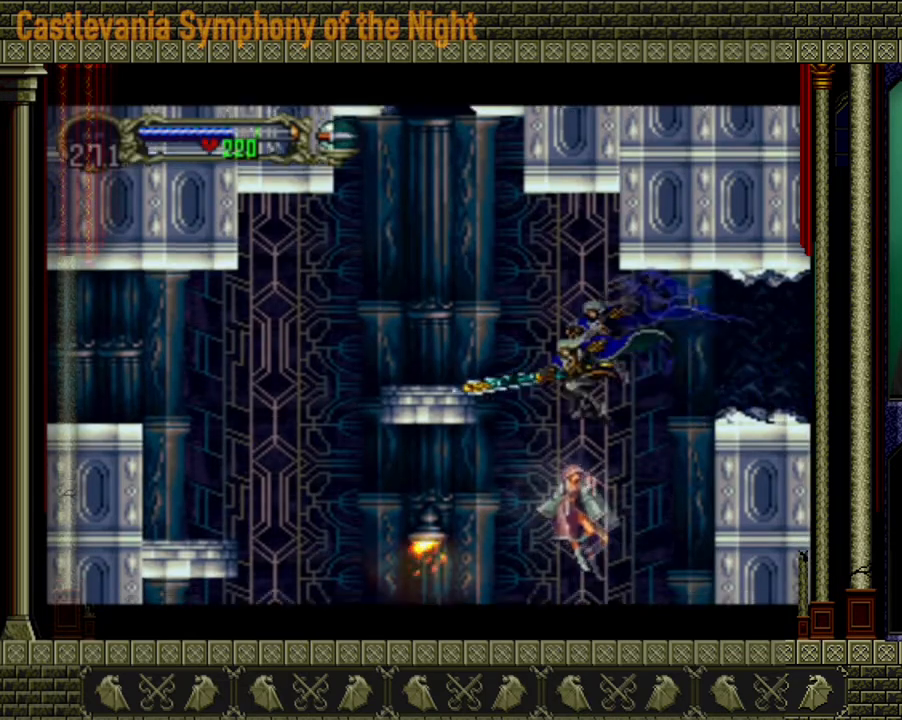
{"buttons": [], "left_stick": "right", "right_stick": "center", "events": [[200, "A", "up"], [320, "left_stick", "right"]]}
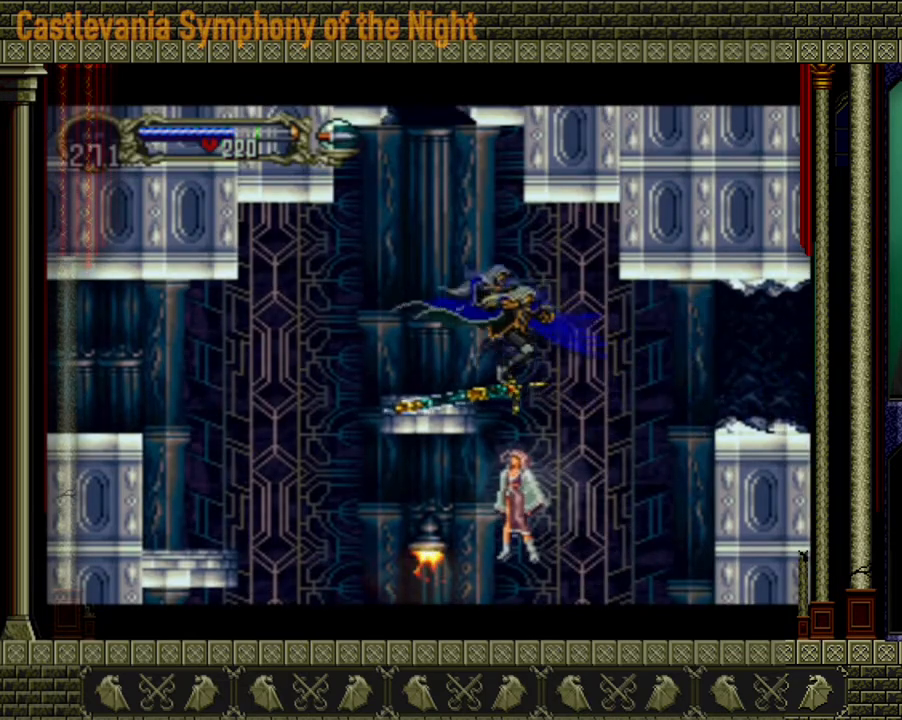
{"buttons": [], "left_stick": "left", "right_stick": "center", "events": [[520, "left_stick", "left"]]}
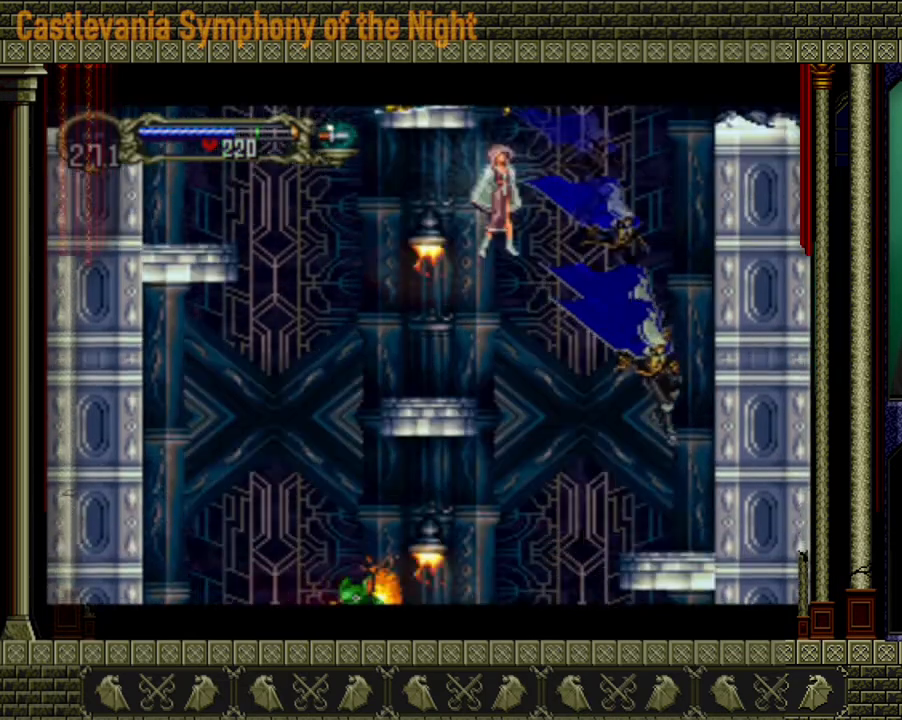
{"buttons": [], "left_stick": "left", "right_stick": "center", "events": []}
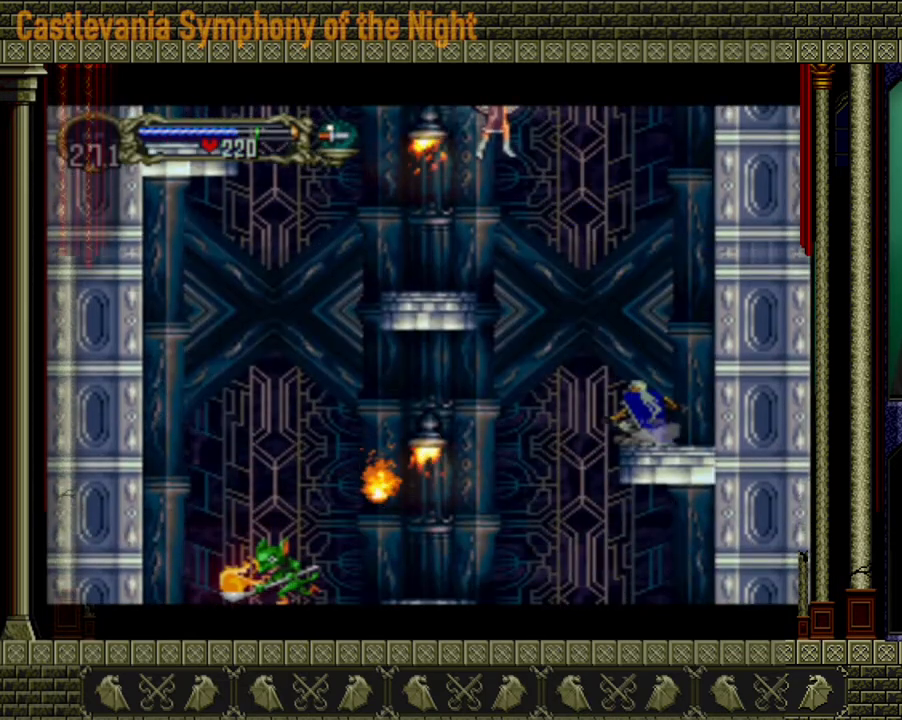
{"buttons": [], "left_stick": "down", "right_stick": "center", "events": [[520, "left_stick", "down"]]}
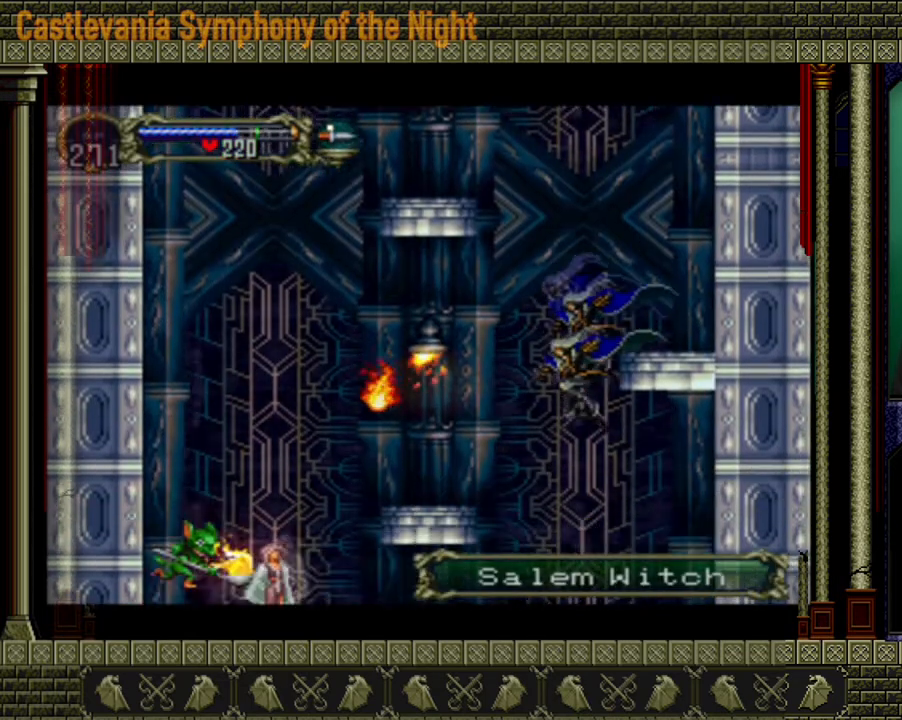
{"buttons": [], "left_stick": "left", "right_stick": "center", "events": [[40, "left_stick", "down-right"], [400, "left_stick", "left"]]}
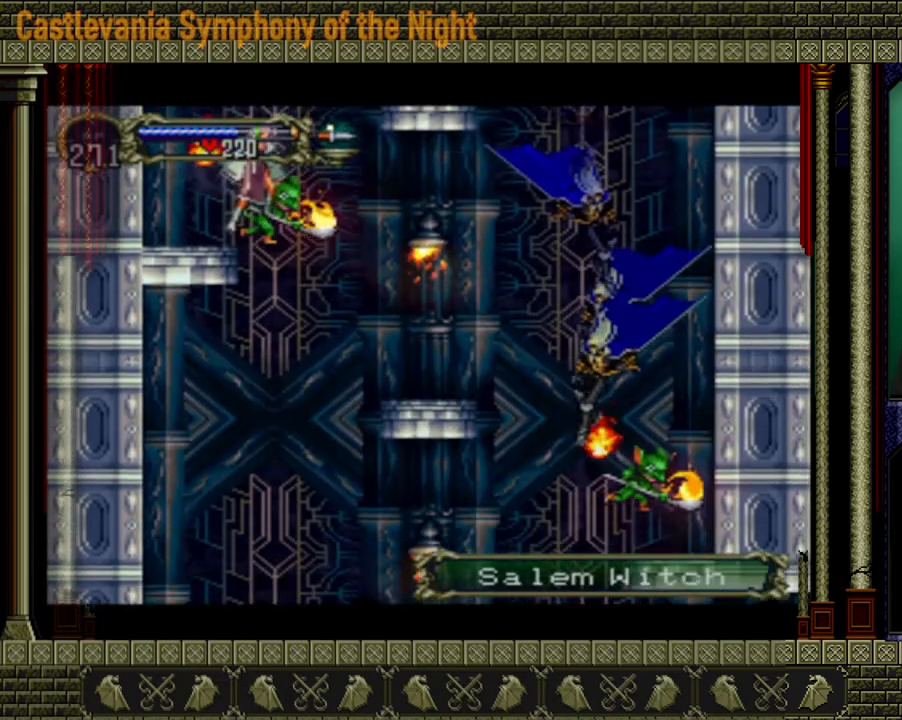
{"buttons": [], "left_stick": "center", "right_stick": "center", "events": [[120, "left_stick", "center"], [200, "left_stick", "right"], [360, "left_stick", "center"]]}
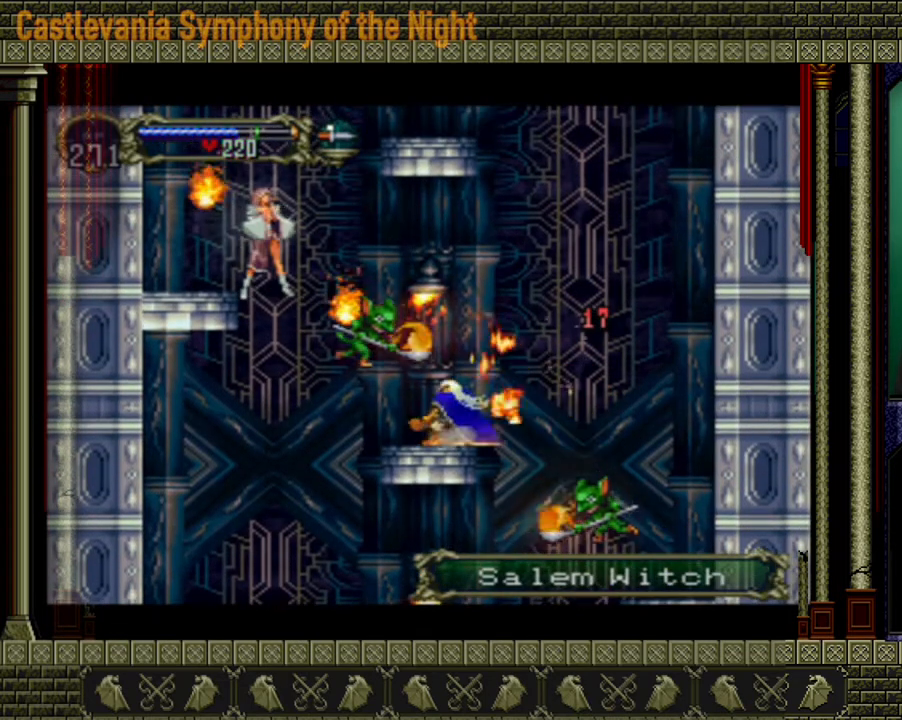
{"buttons": [], "left_stick": "down-left", "right_stick": "center", "events": [[200, "left_stick", "left"], [400, "X", "down"], [400, "left_stick", "down"], [480, "X", "up"], [480, "left_stick", "down-left"]]}
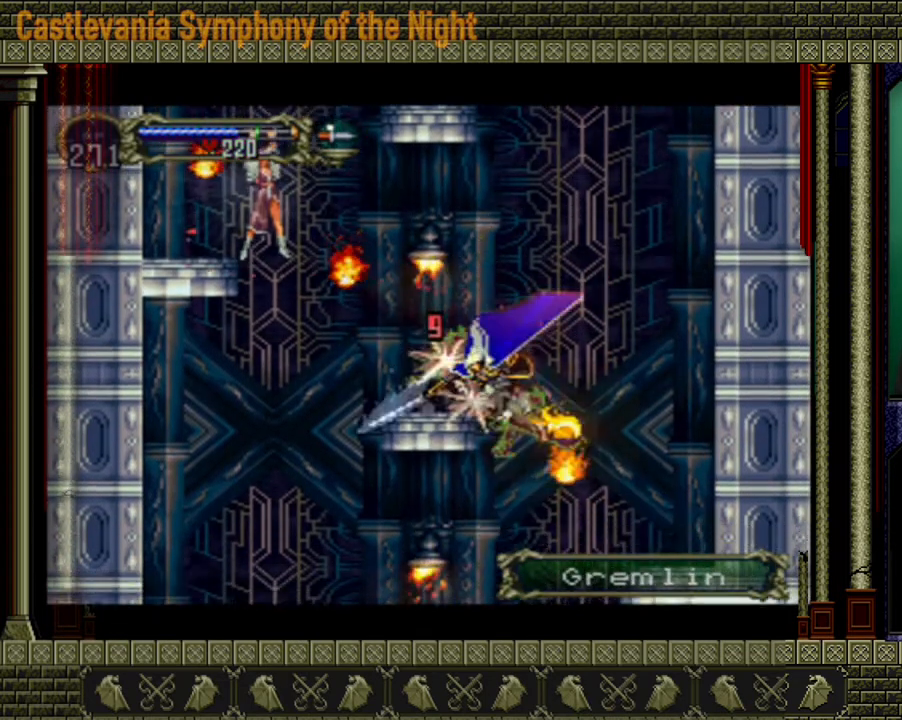
{"buttons": [], "left_stick": "center", "right_stick": "center", "events": [[40, "X", "down"], [160, "X", "up"], [160, "left_stick", "down"], [280, "left_stick", "center"]]}
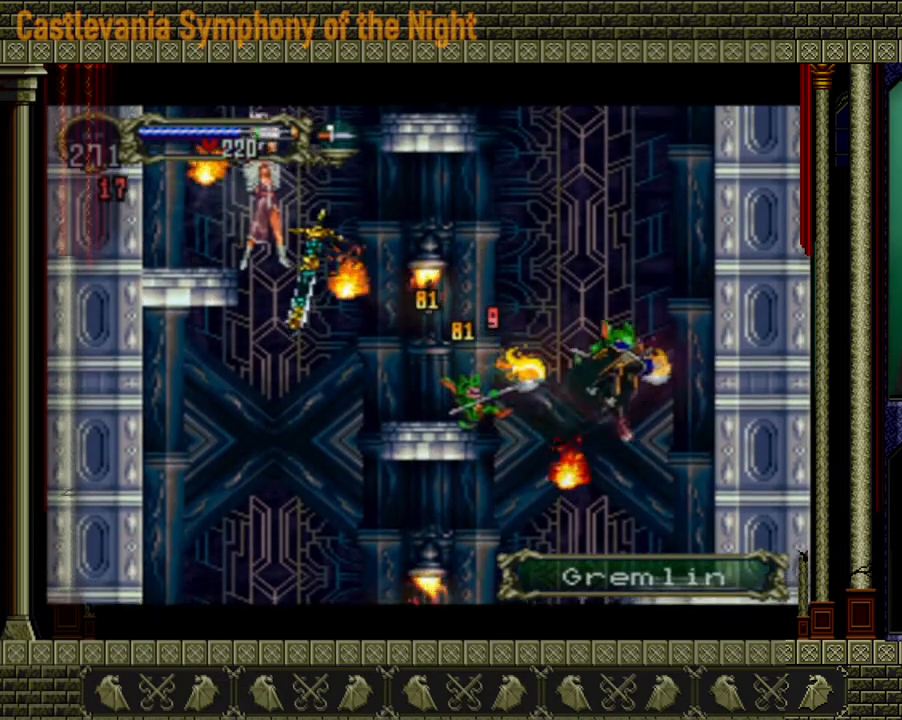
{"buttons": ["X"], "left_stick": "left", "right_stick": "center", "events": [[360, "left_stick", "left"], [480, "X", "down"]]}
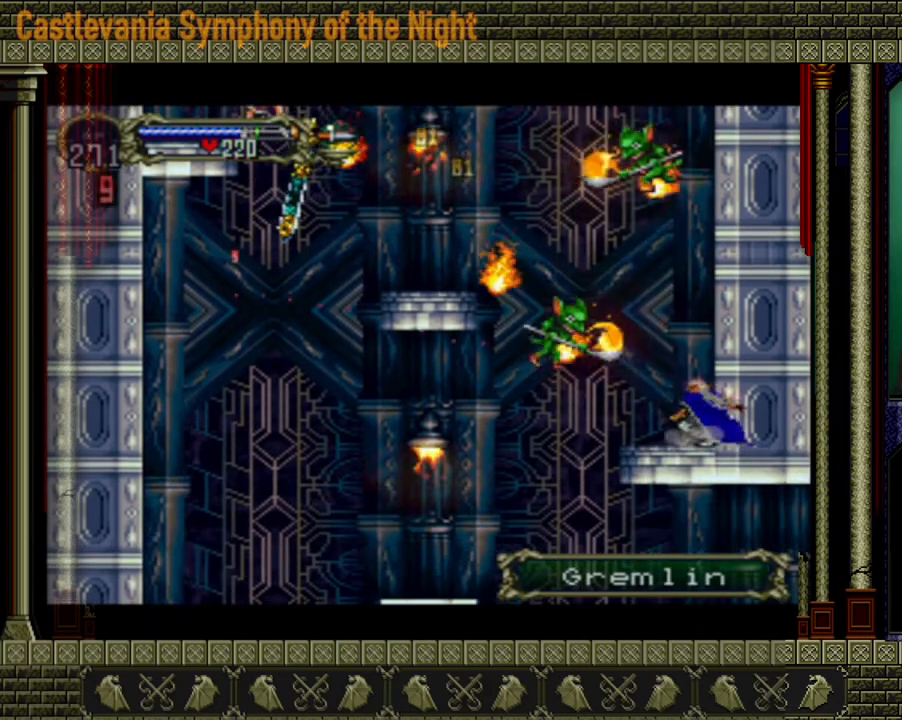
{"buttons": ["X"], "left_stick": "down-left", "right_stick": "center", "events": [[80, "X", "up"], [120, "X", "down"], [120, "left_stick", "center"], [160, "X", "up"], [240, "X", "down"], [240, "left_stick", "down-left"], [360, "X", "up"], [440, "X", "down"], [480, "X", "up"], [520, "X", "down"]]}
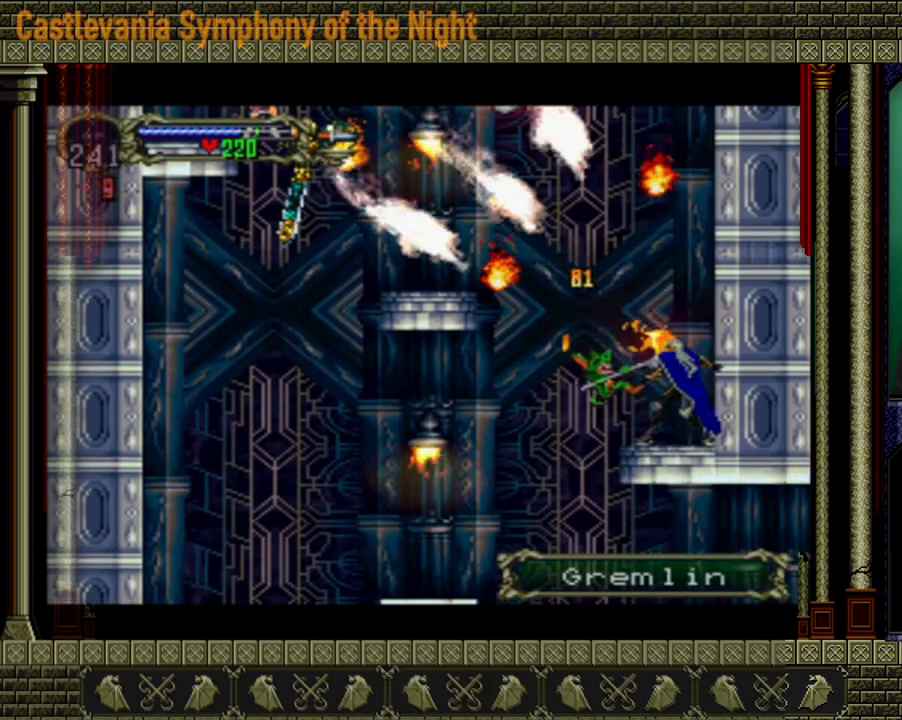
{"buttons": ["X"], "left_stick": "down-left", "right_stick": "center", "events": [[80, "X", "up"], [160, "X", "down"], [200, "X", "up"], [240, "X", "down"], [280, "X", "up"], [360, "X", "down"], [400, "X", "up"], [480, "X", "down"]]}
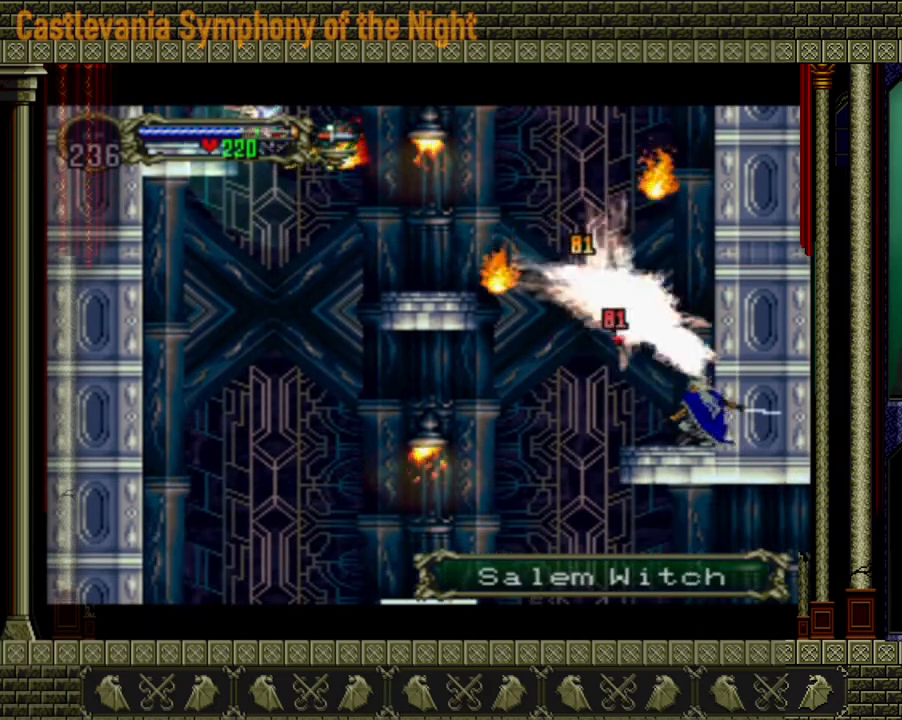
{"buttons": [], "left_stick": "left", "right_stick": "center", "events": [[80, "X", "up"], [120, "X", "down"], [160, "X", "up"], [240, "left_stick", "left"]]}
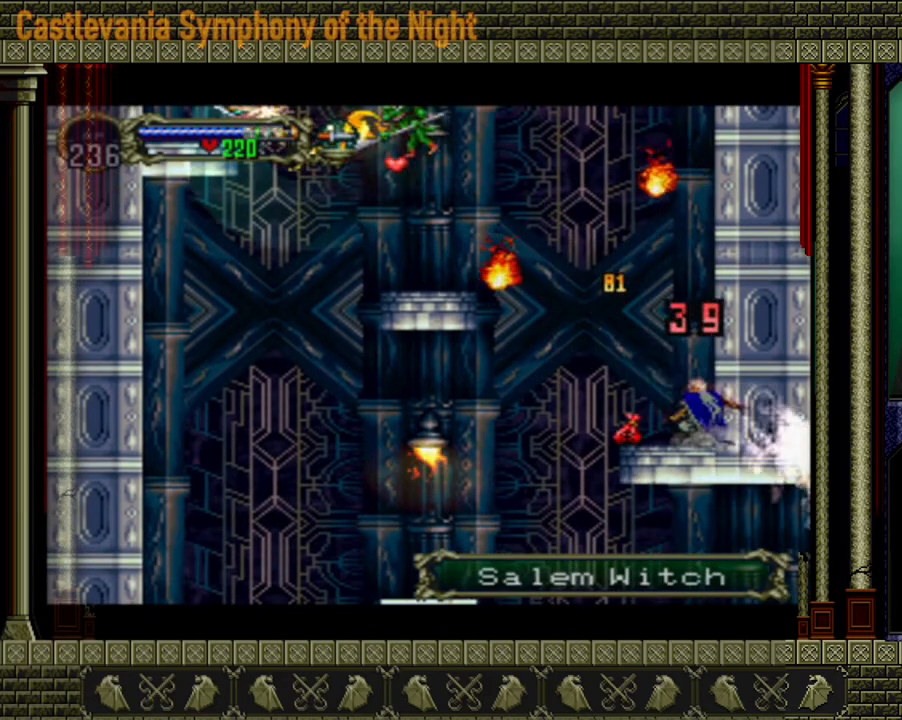
{"buttons": [], "left_stick": "left", "right_stick": "center", "events": []}